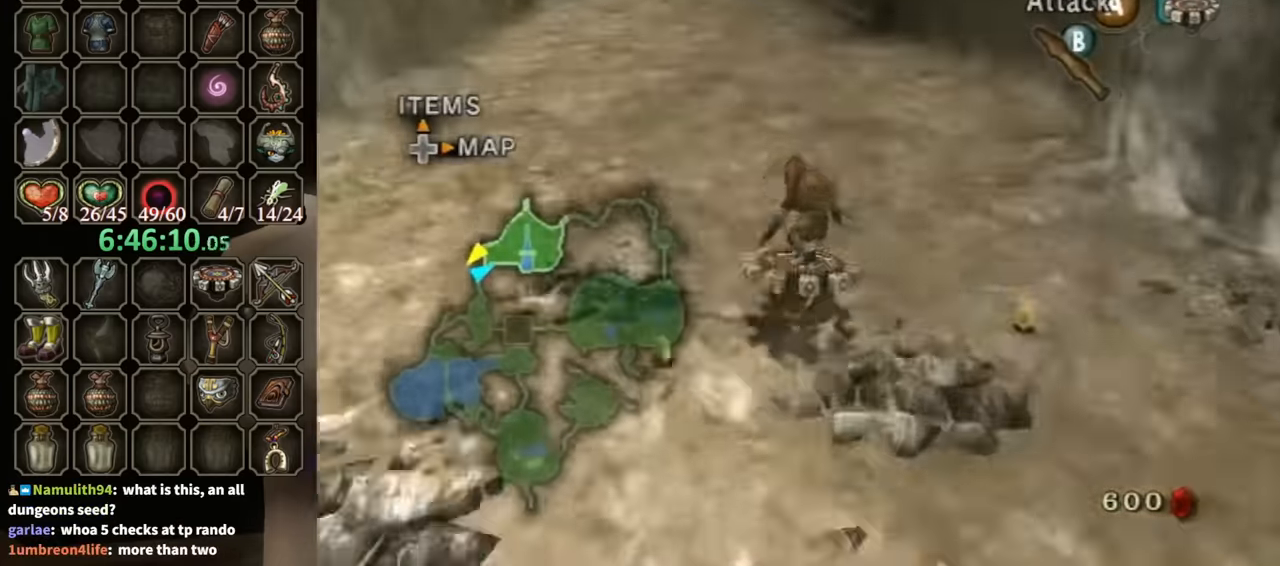
Gameplay with a controller (Nintendo layout); each line is a JSON object with the inputs held at the frame after it. "events" lists button and stick changes between this image and that frame as [ms after this image, input, new state], when the widget could be followed in between. Not read: L3 R3.
{"buttons": ["R1"], "left_stick": "center", "right_stick": "center", "events": [[100, "left_stick", "center"]]}
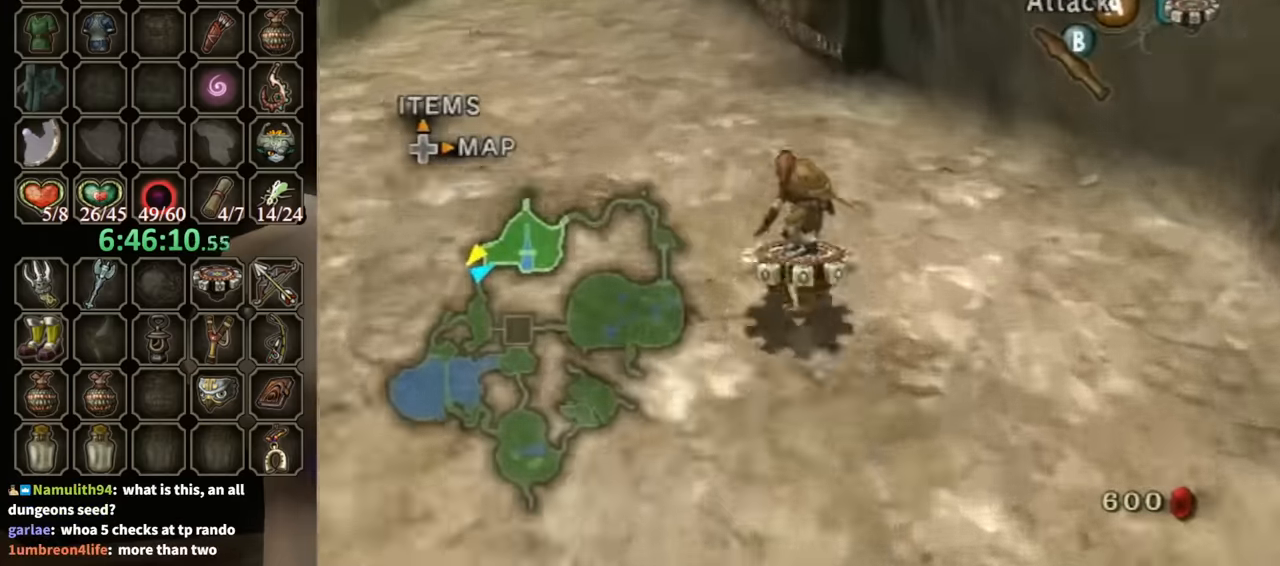
{"buttons": ["R1"], "left_stick": "center", "right_stick": "center", "events": []}
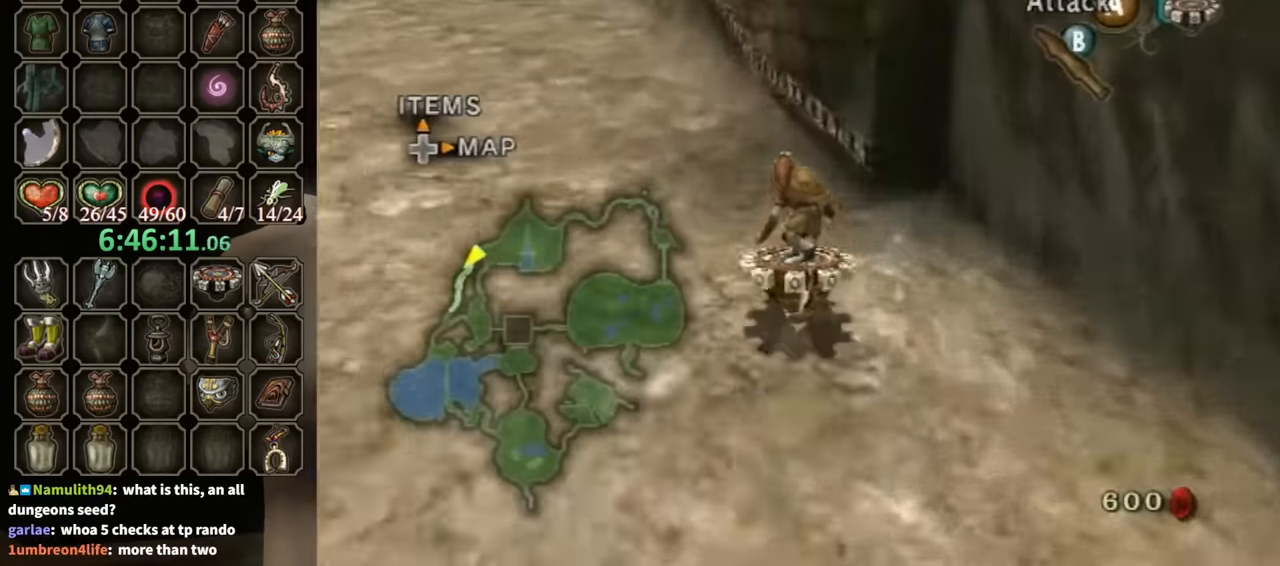
{"buttons": ["R1"], "left_stick": "center", "right_stick": "center", "events": []}
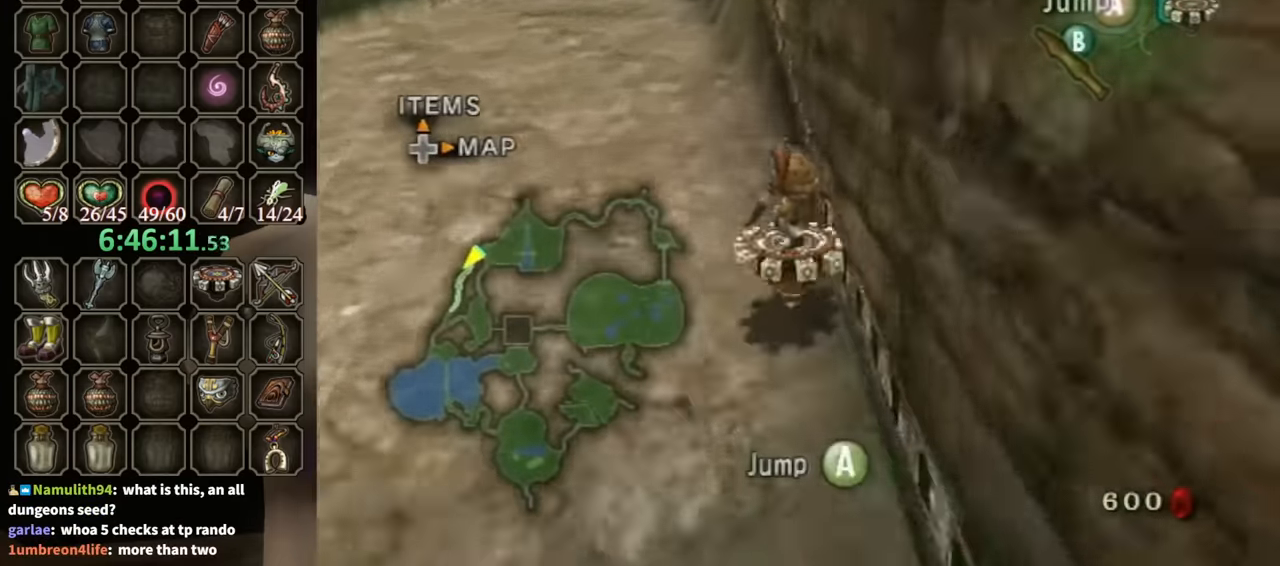
{"buttons": ["R1"], "left_stick": "center", "right_stick": "center", "events": []}
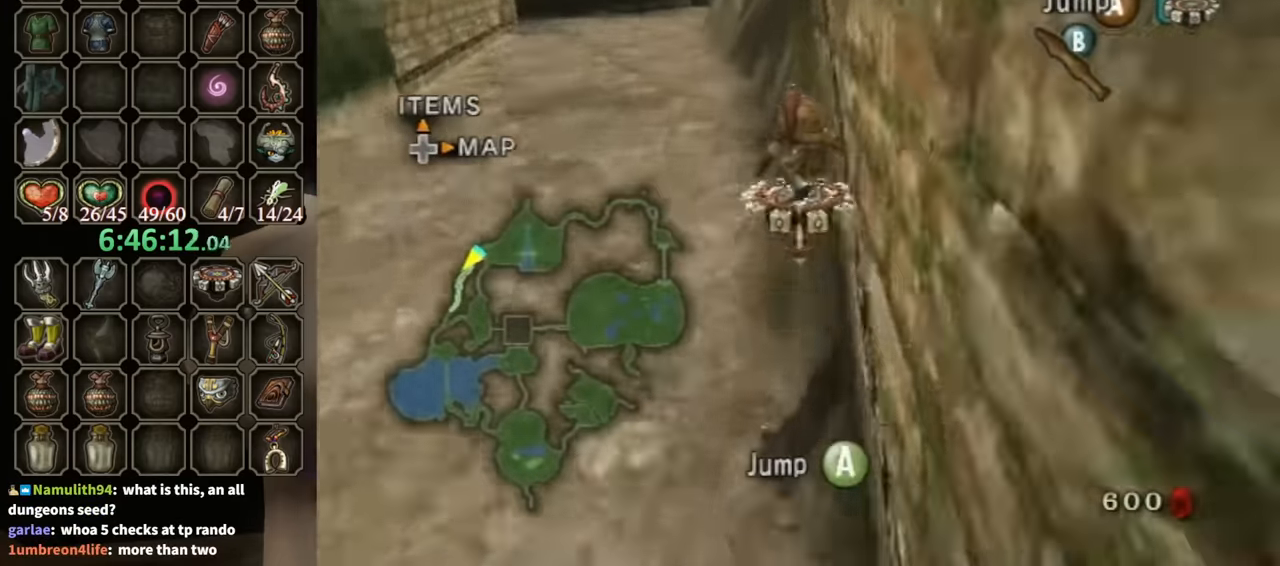
{"buttons": ["R1"], "left_stick": "center", "right_stick": "center", "events": []}
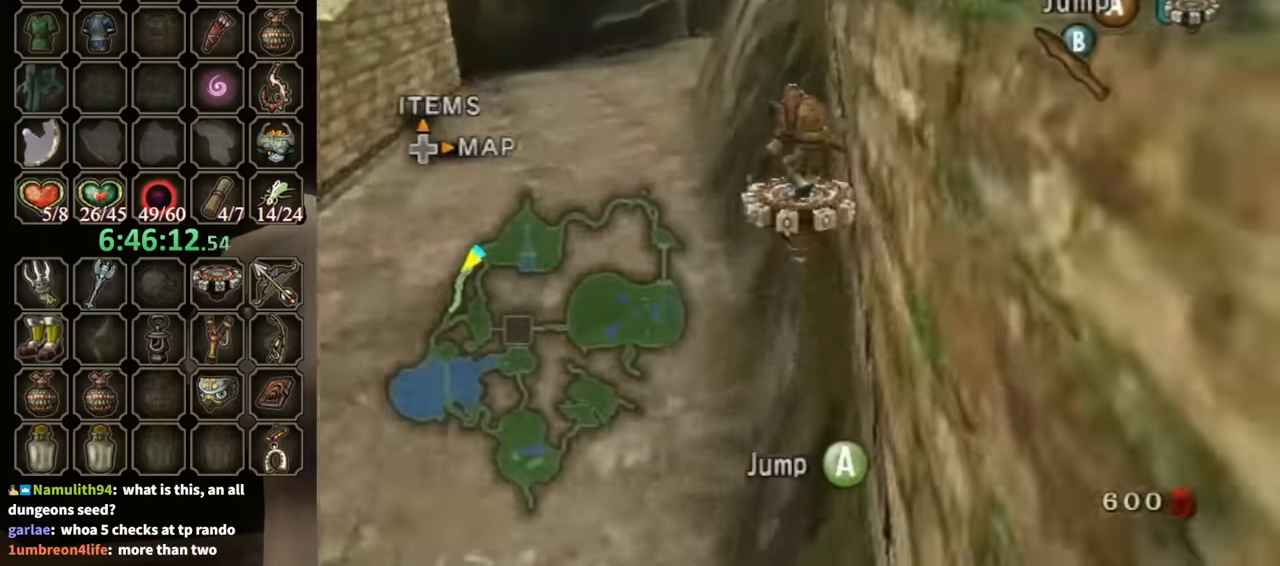
{"buttons": ["R1"], "left_stick": "center", "right_stick": "center", "events": []}
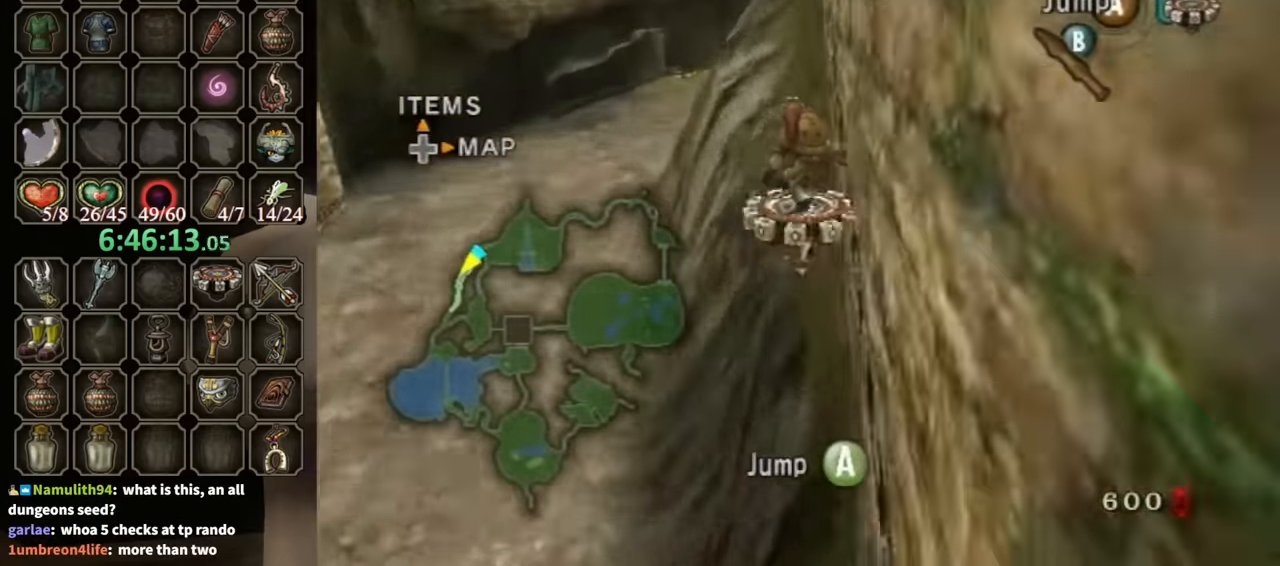
{"buttons": ["R1"], "left_stick": "center", "right_stick": "center", "events": []}
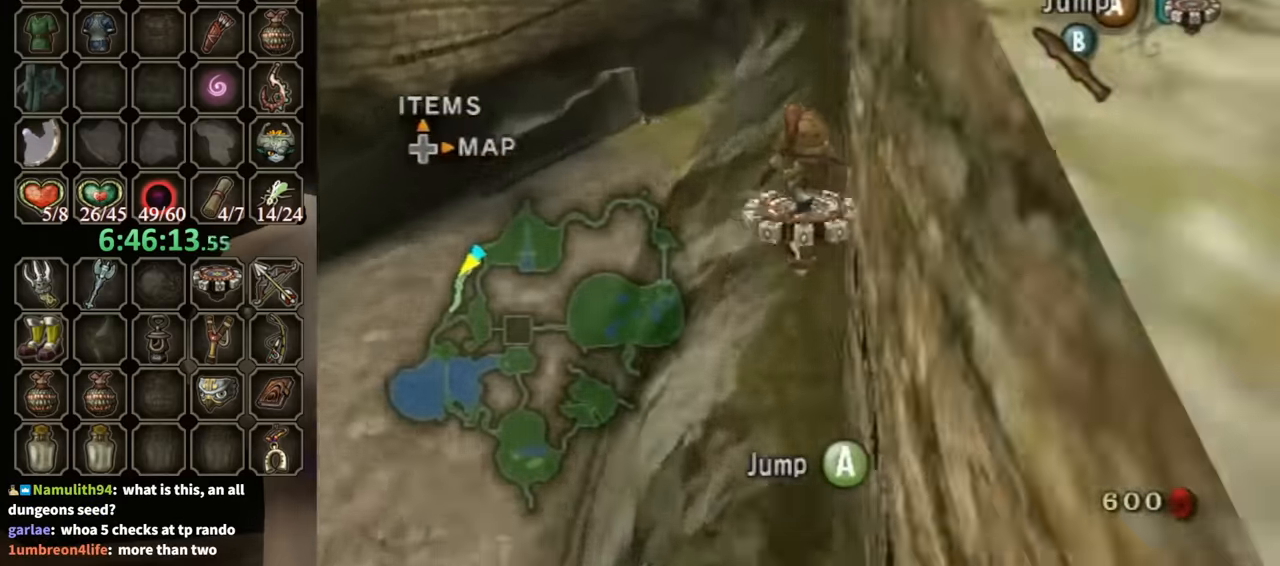
{"buttons": ["R1"], "left_stick": "center", "right_stick": "center", "events": []}
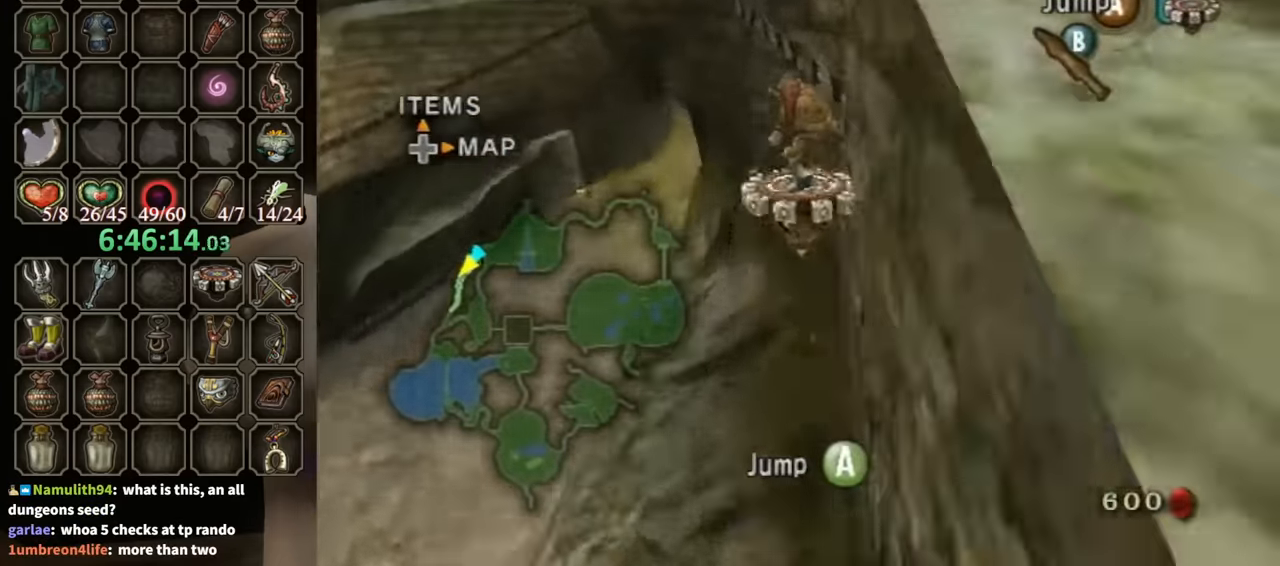
{"buttons": ["R1"], "left_stick": "center", "right_stick": "center", "events": []}
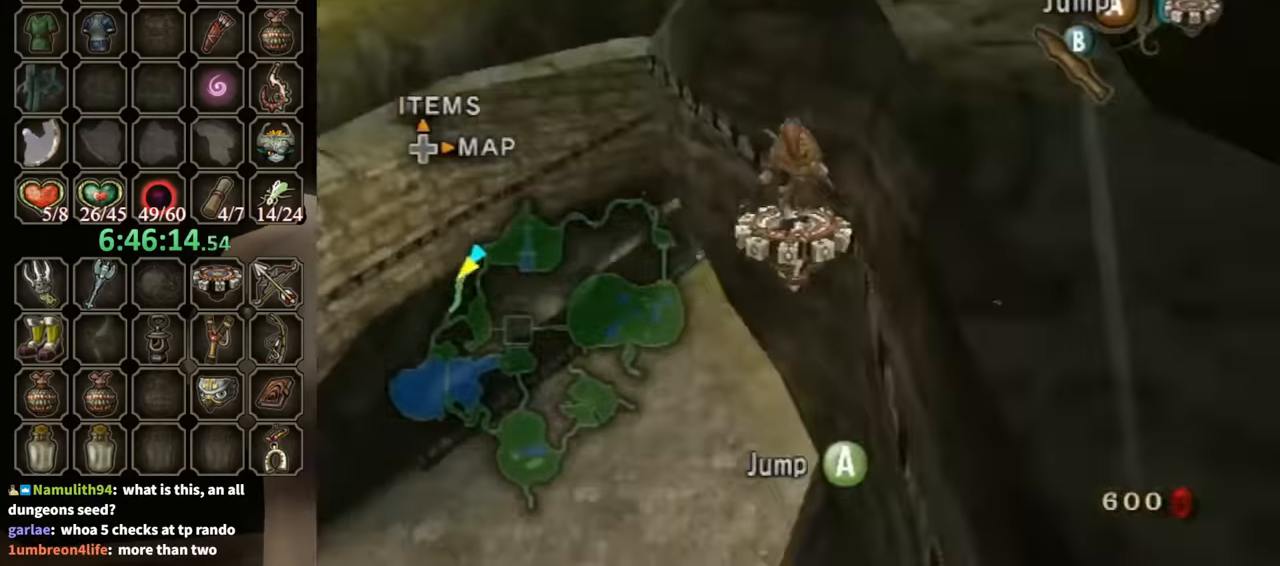
{"buttons": ["R1"], "left_stick": "center", "right_stick": "center", "events": []}
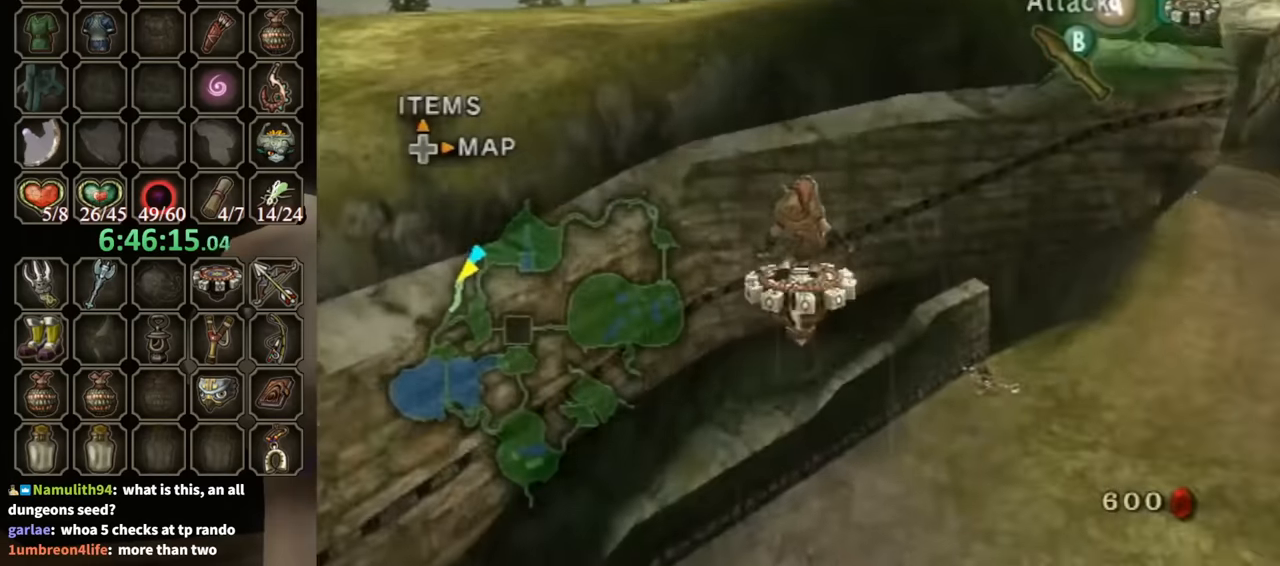
{"buttons": ["R1"], "left_stick": "center", "right_stick": "center", "events": []}
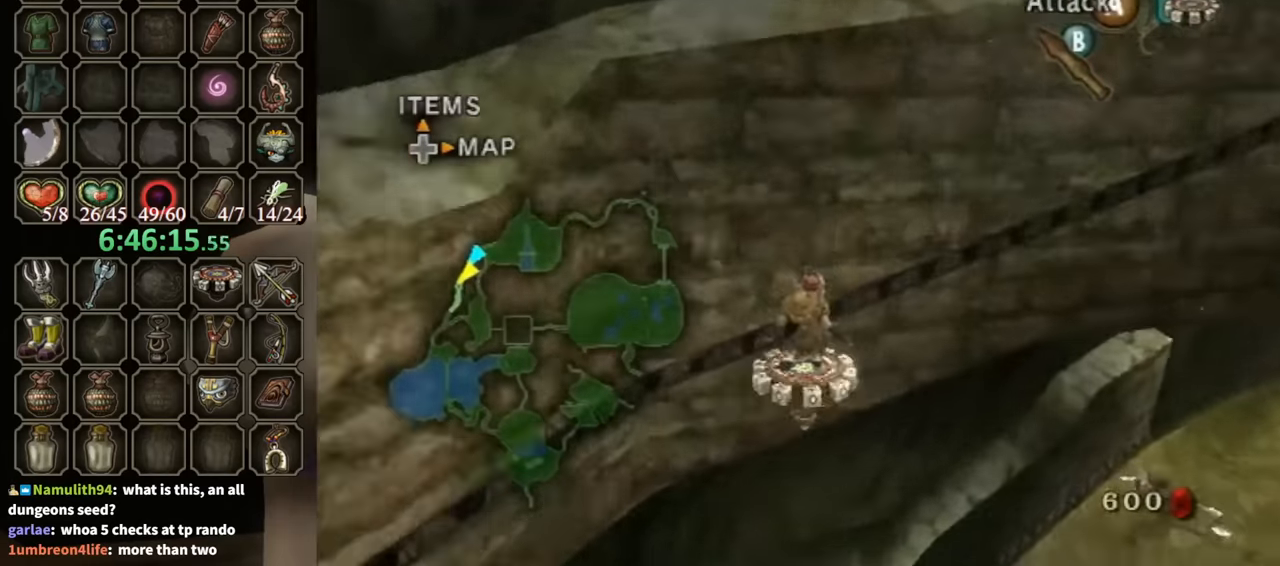
{"buttons": ["R1"], "left_stick": "center", "right_stick": "center", "events": []}
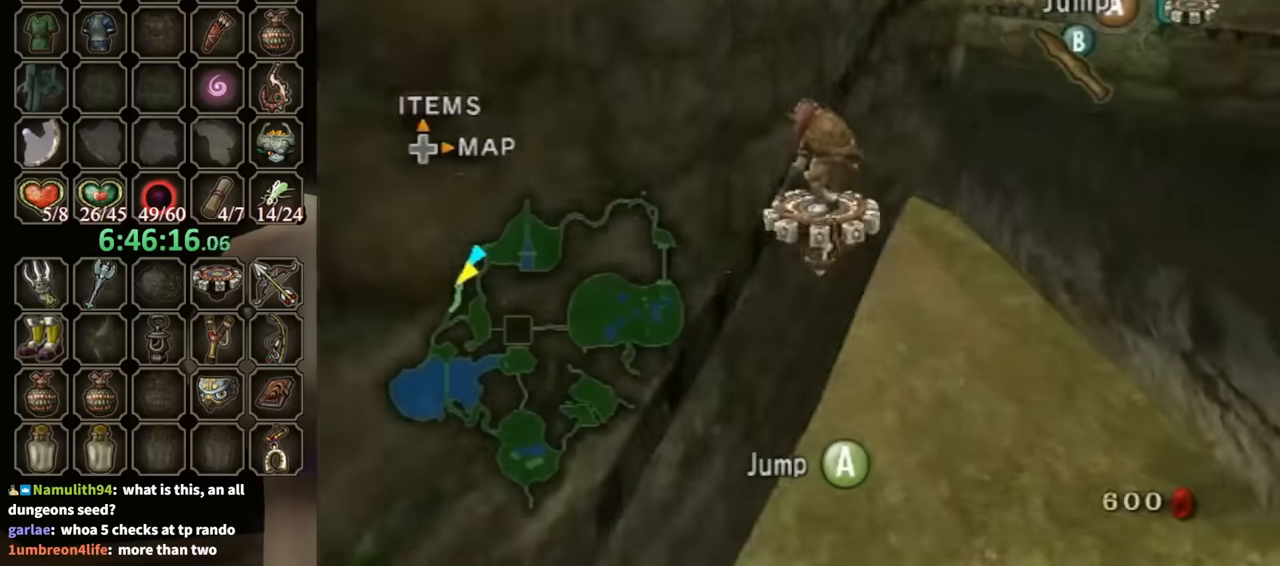
{"buttons": ["R1"], "left_stick": "center", "right_stick": "center", "events": []}
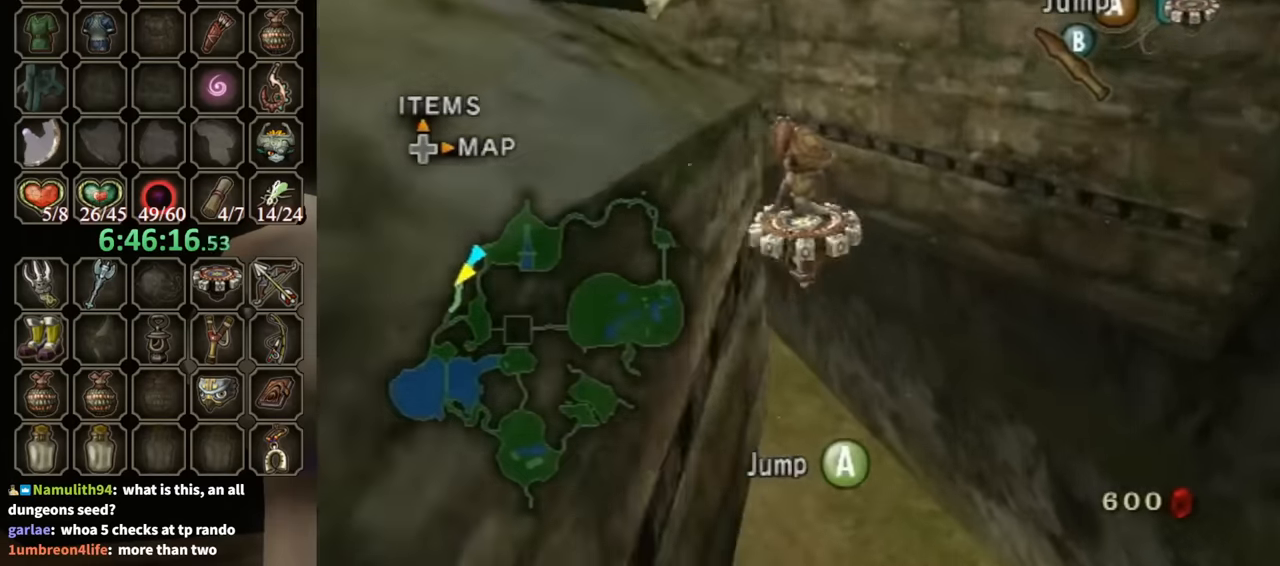
{"buttons": ["R1"], "left_stick": "center", "right_stick": "center", "events": []}
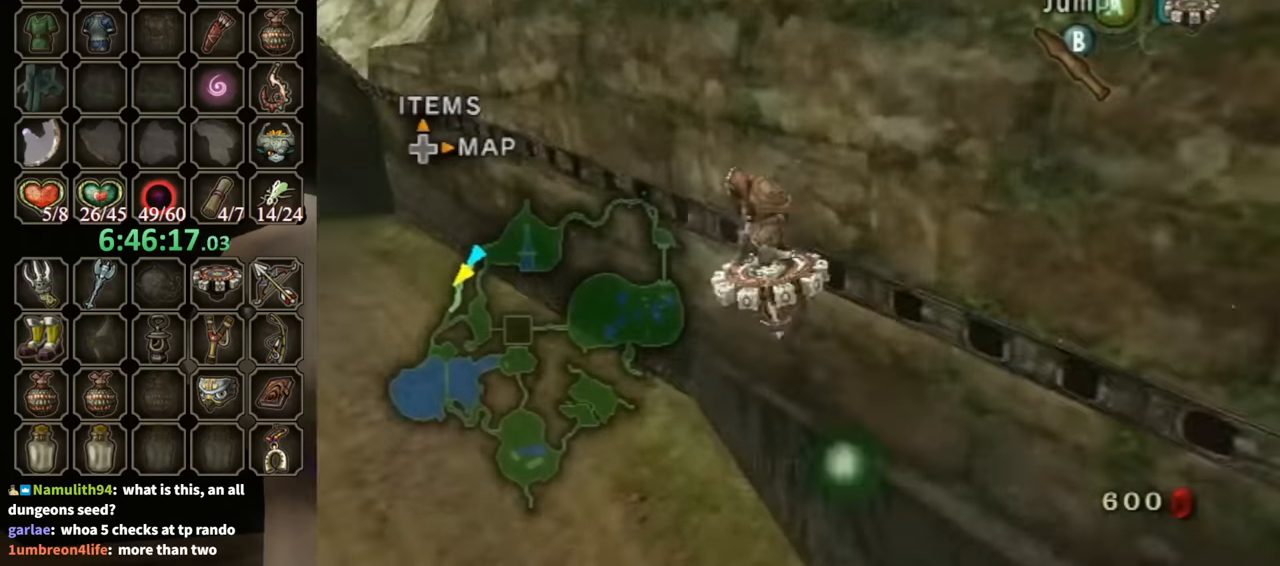
{"buttons": ["R1"], "left_stick": "center", "right_stick": "center", "events": []}
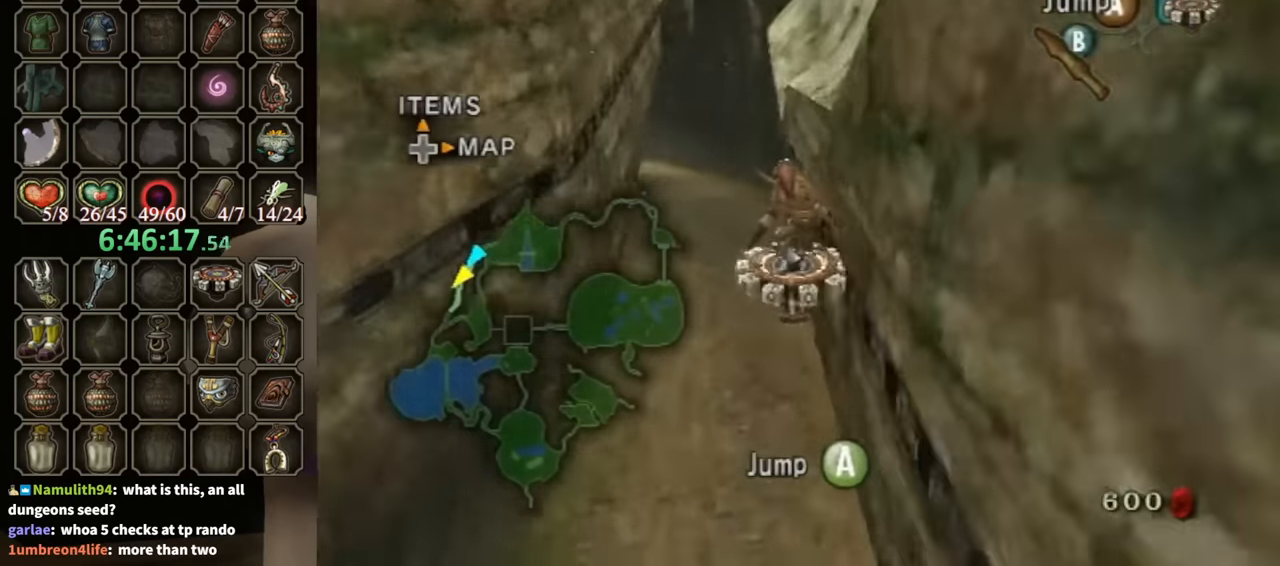
{"buttons": ["A"], "left_stick": "center", "right_stick": "center", "events": [[133, "R1", "up"], [433, "A", "down"]]}
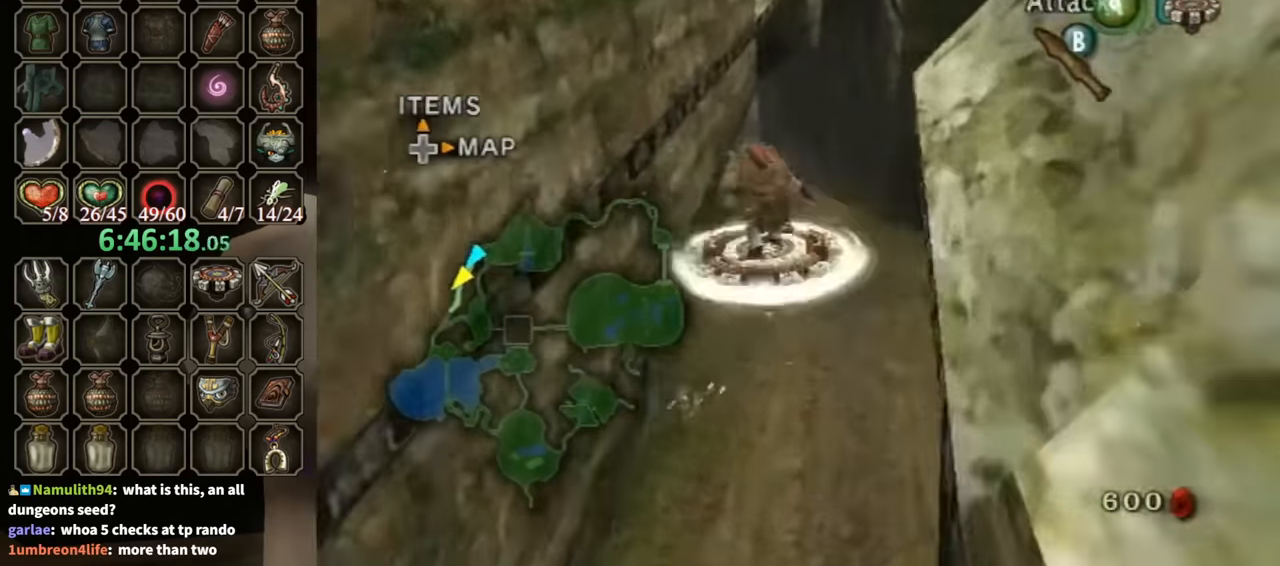
{"buttons": [], "left_stick": "center", "right_stick": "center", "events": [[66, "A", "up"]]}
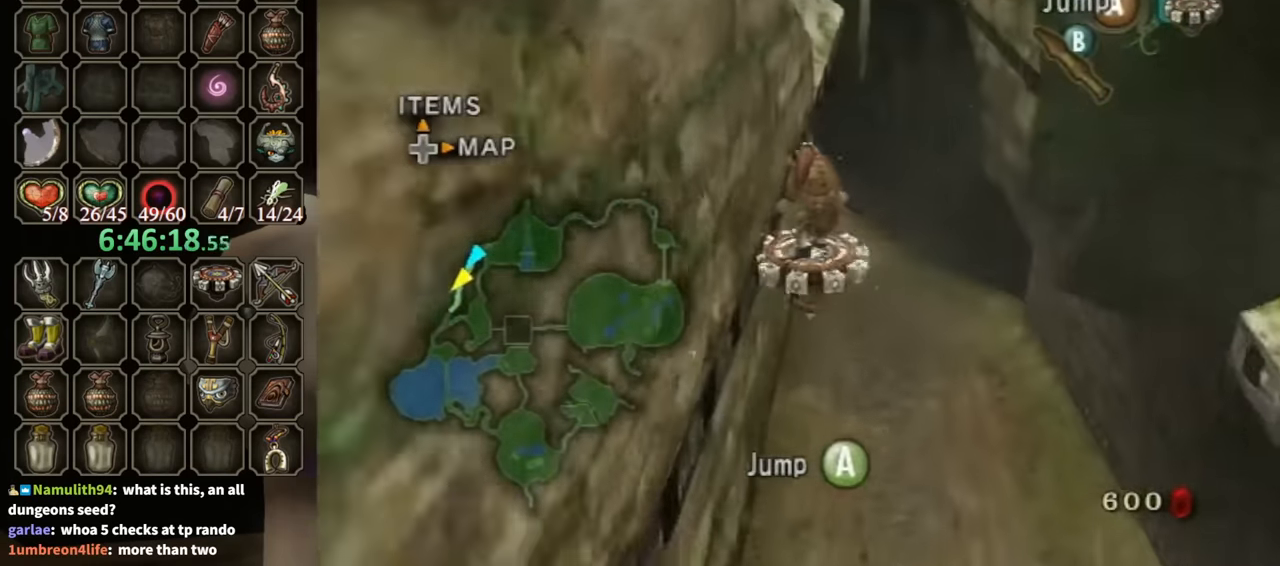
{"buttons": [], "left_stick": "center", "right_stick": "center", "events": []}
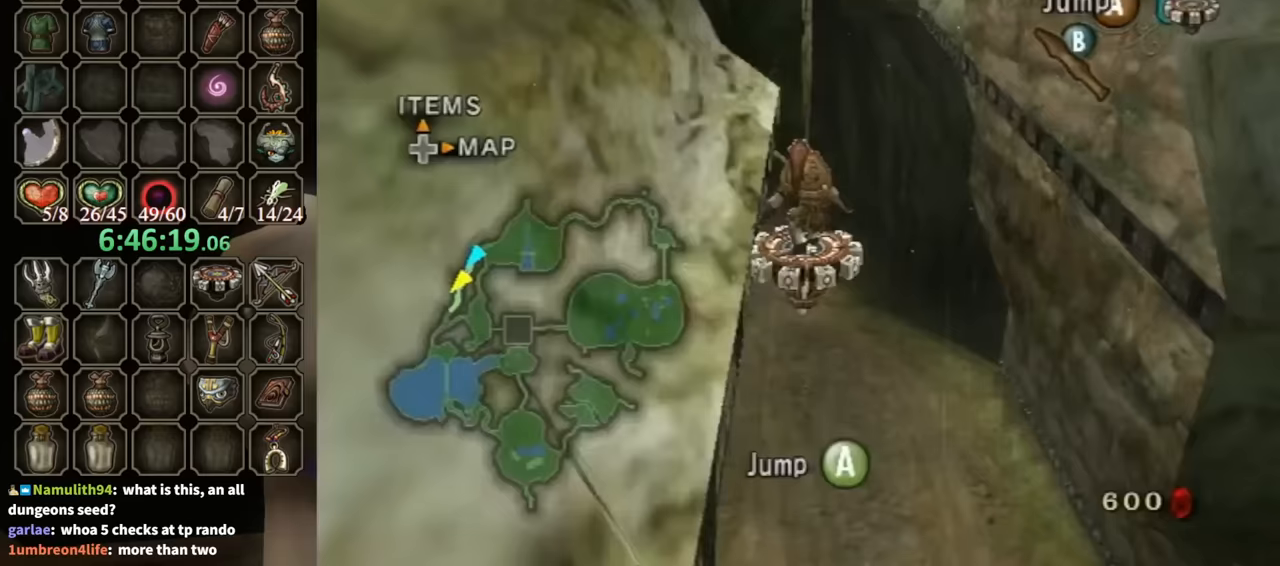
{"buttons": [], "left_stick": "center", "right_stick": "center", "events": [[67, "A", "down"], [200, "A", "up"]]}
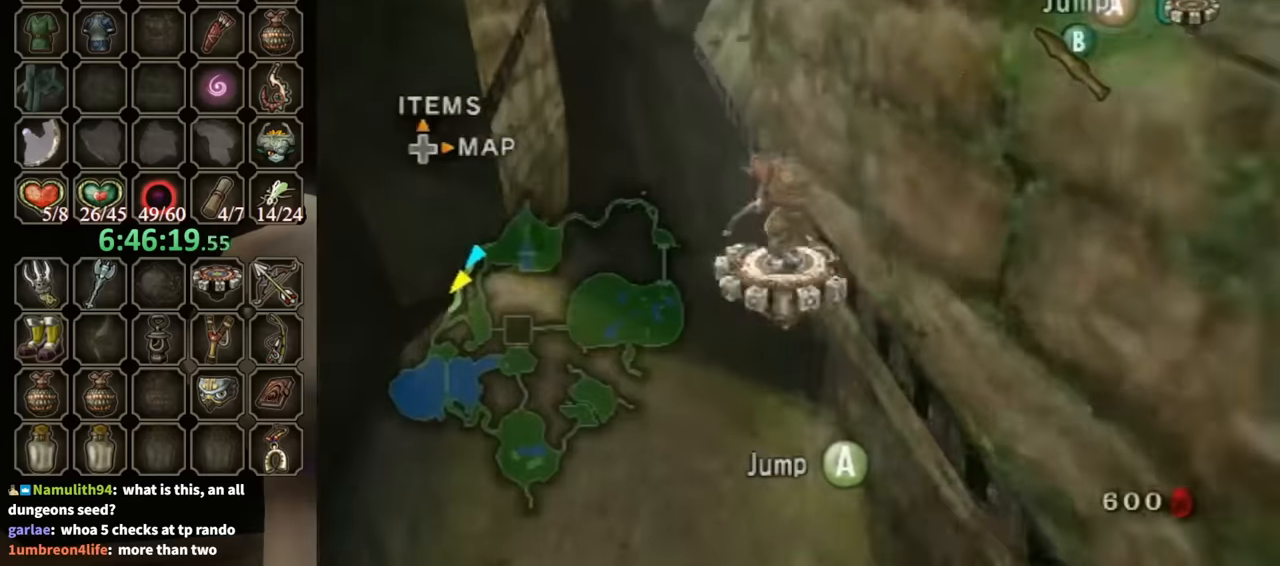
{"buttons": ["A"], "left_stick": "center", "right_stick": "center", "events": [[500, "A", "down"]]}
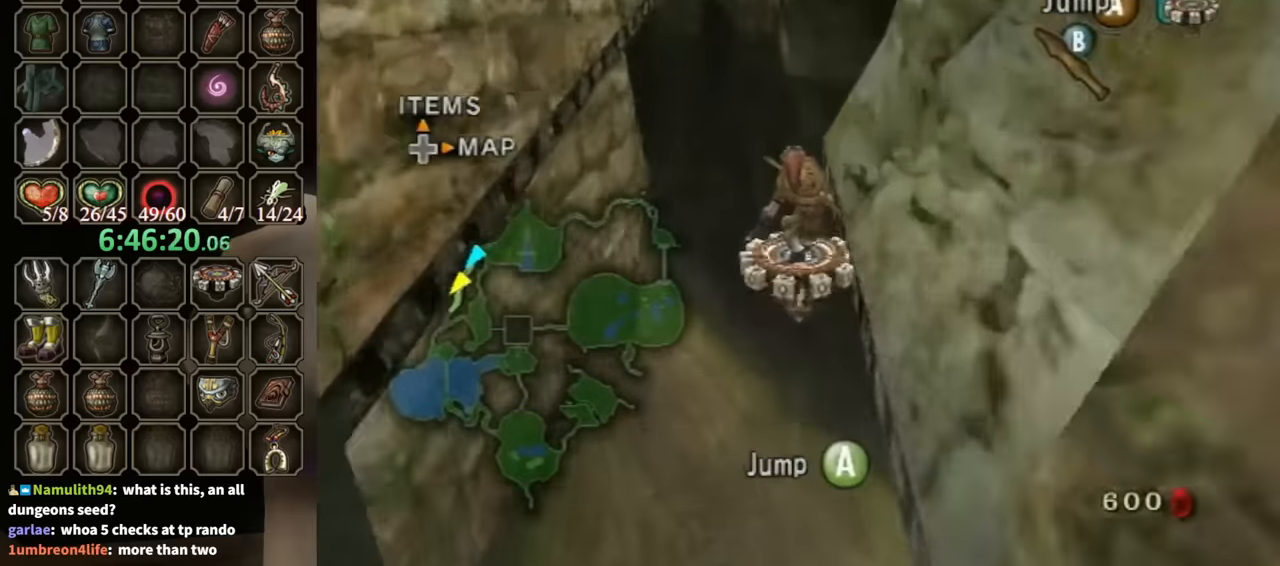
{"buttons": [], "left_stick": "center", "right_stick": "center", "events": [[67, "A", "up"]]}
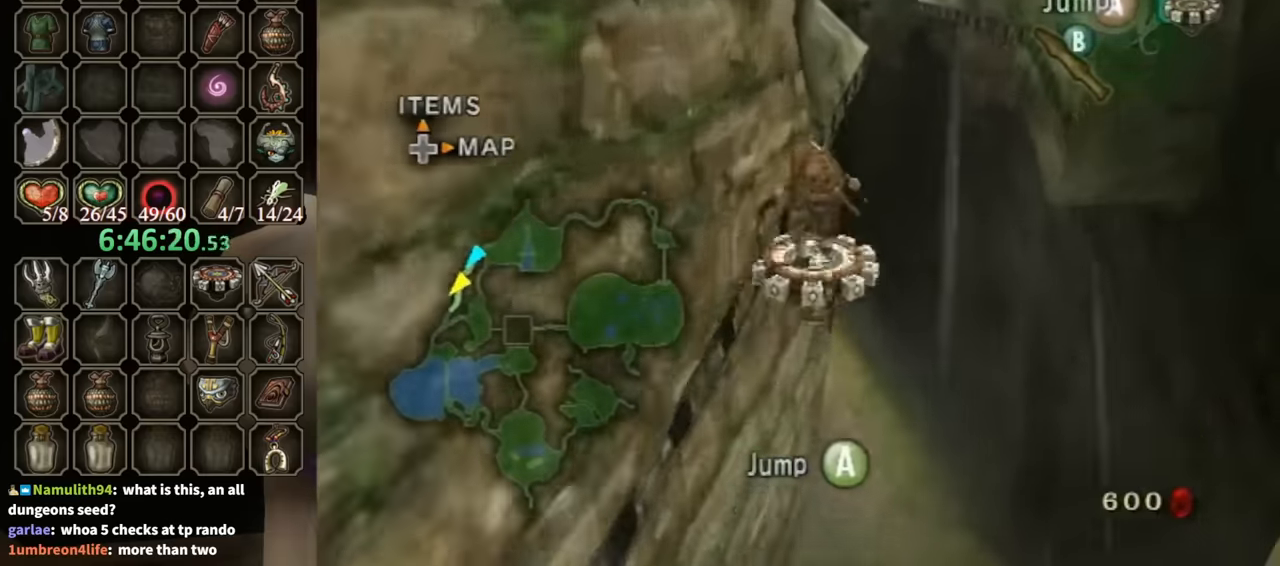
{"buttons": ["A"], "left_stick": "center", "right_stick": "center", "events": [[500, "A", "down"]]}
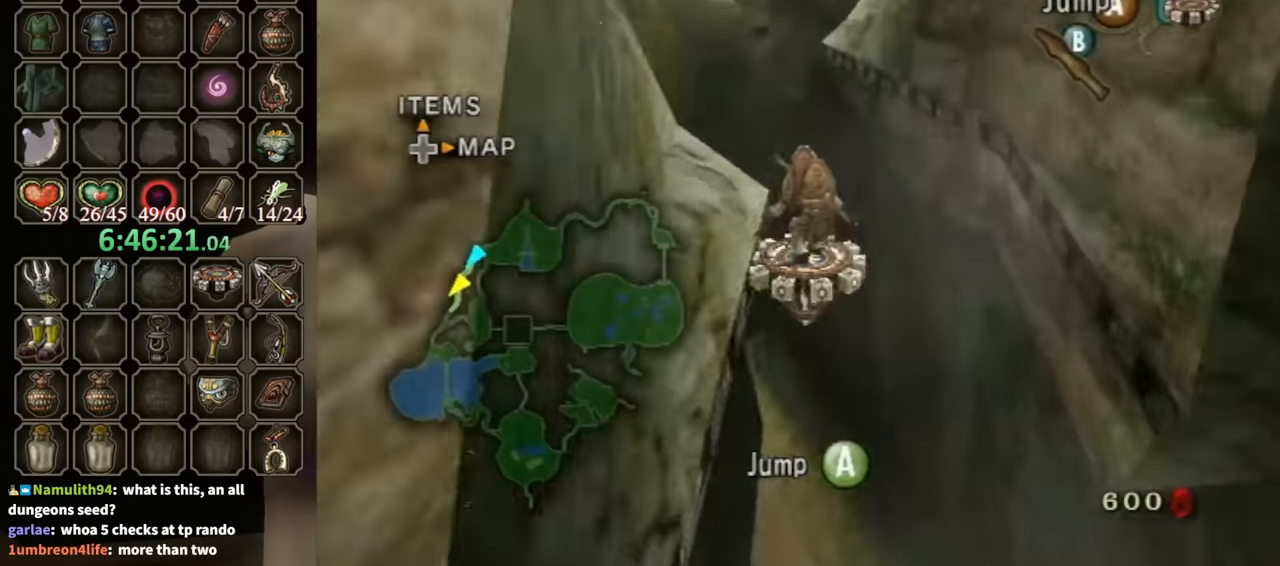
{"buttons": [], "left_stick": "center", "right_stick": "center", "events": [[167, "A", "up"]]}
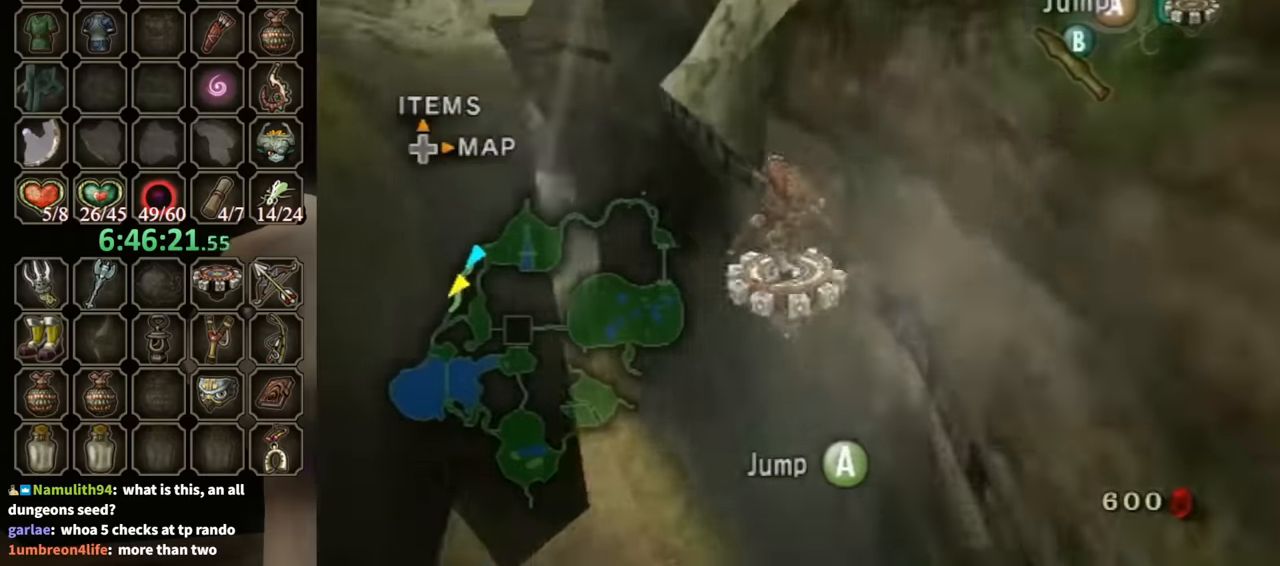
{"buttons": [], "left_stick": "center", "right_stick": "center", "events": []}
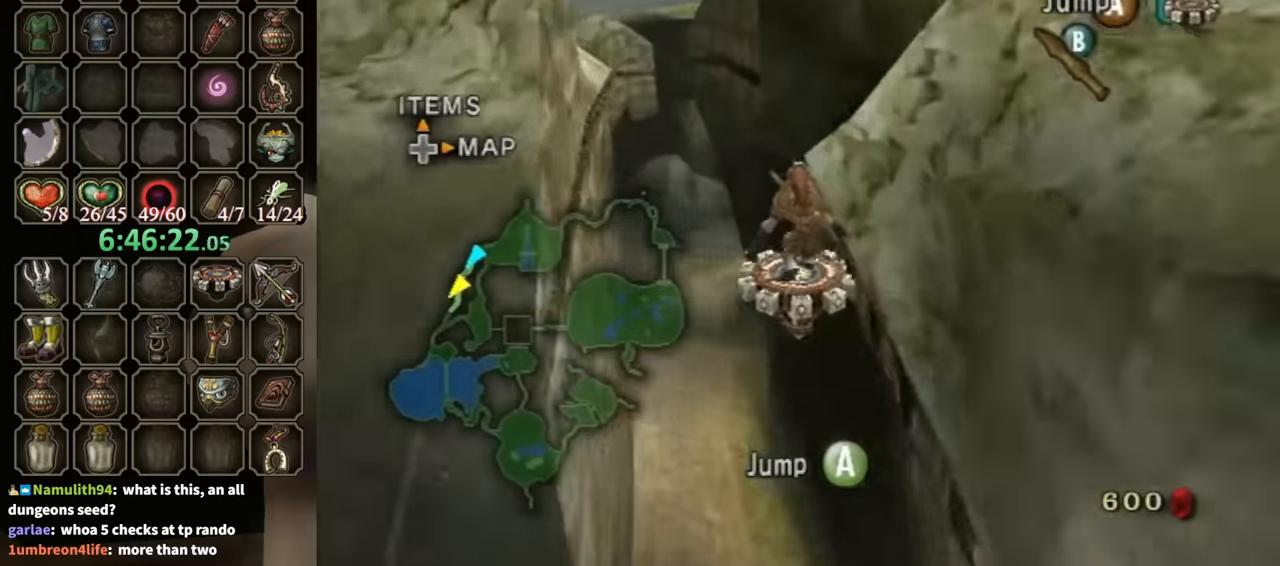
{"buttons": [], "left_stick": "center", "right_stick": "center", "events": [[100, "A", "down"], [233, "A", "up"]]}
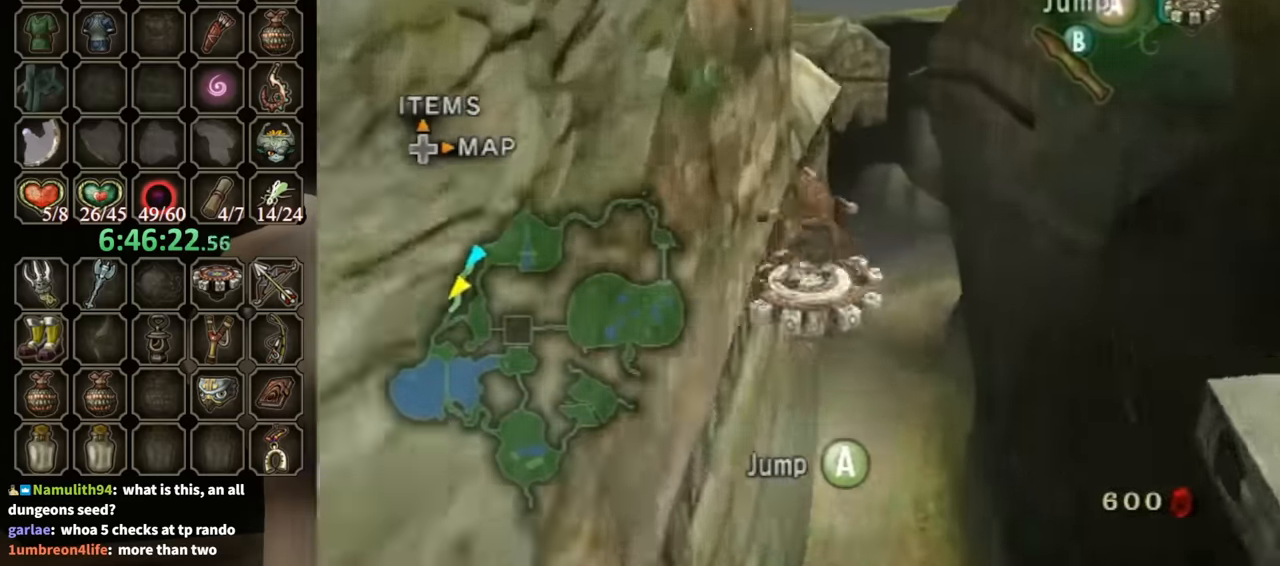
{"buttons": [], "left_stick": "center", "right_stick": "center", "events": []}
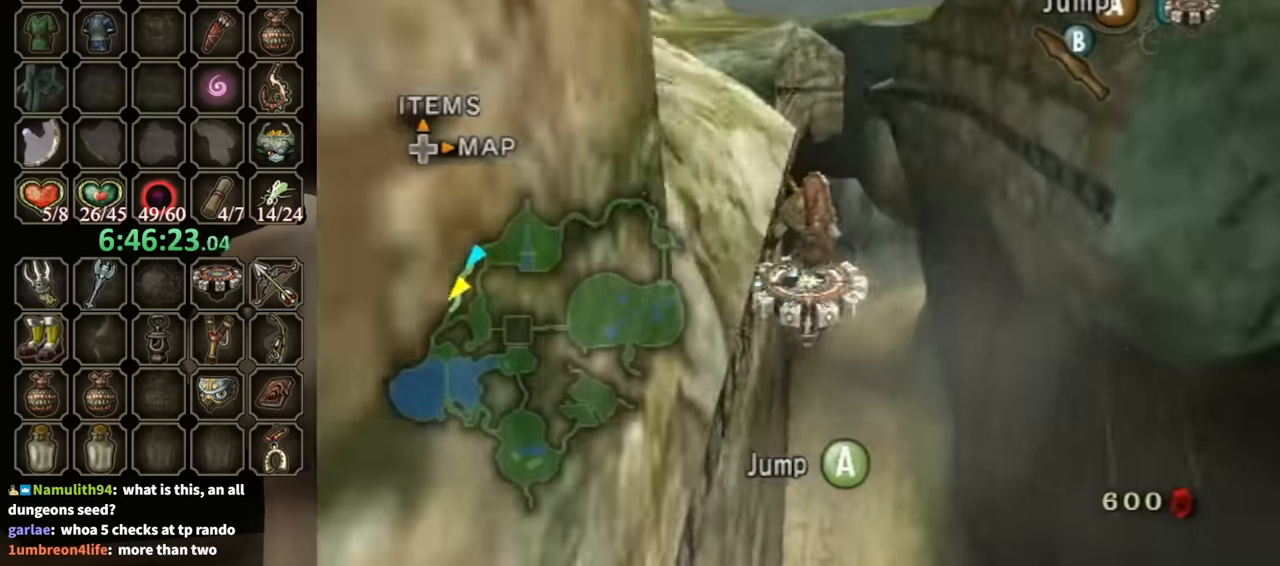
{"buttons": ["A"], "left_stick": "center", "right_stick": "center", "events": [[400, "A", "down"]]}
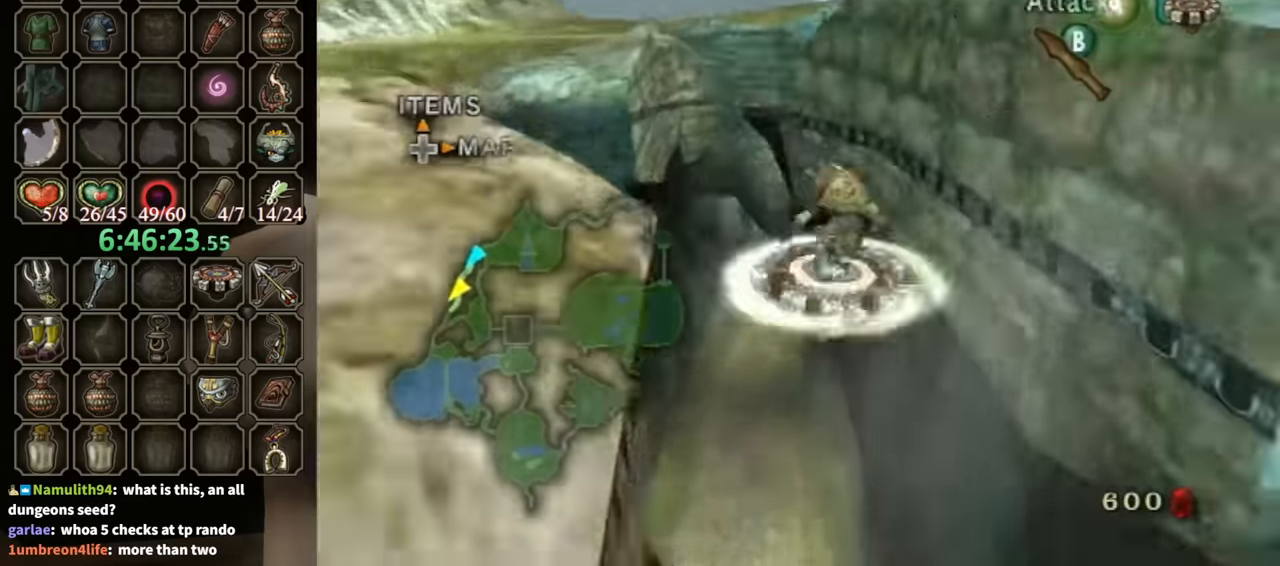
{"buttons": [], "left_stick": "center", "right_stick": "center", "events": [[33, "A", "up"]]}
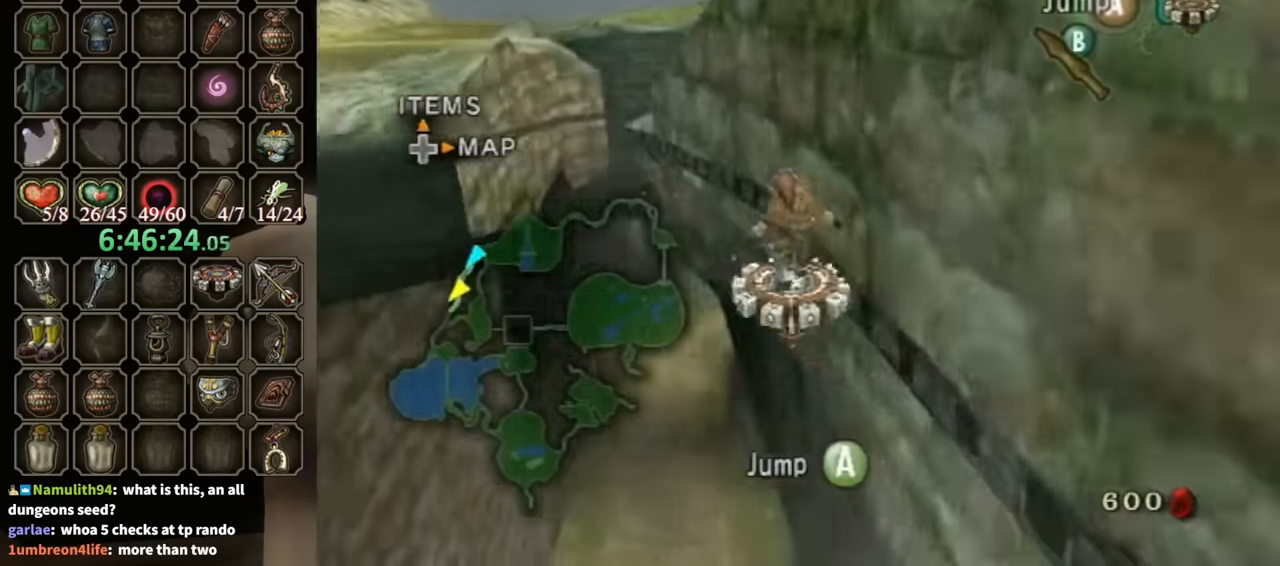
{"buttons": [], "left_stick": "center", "right_stick": "center", "events": []}
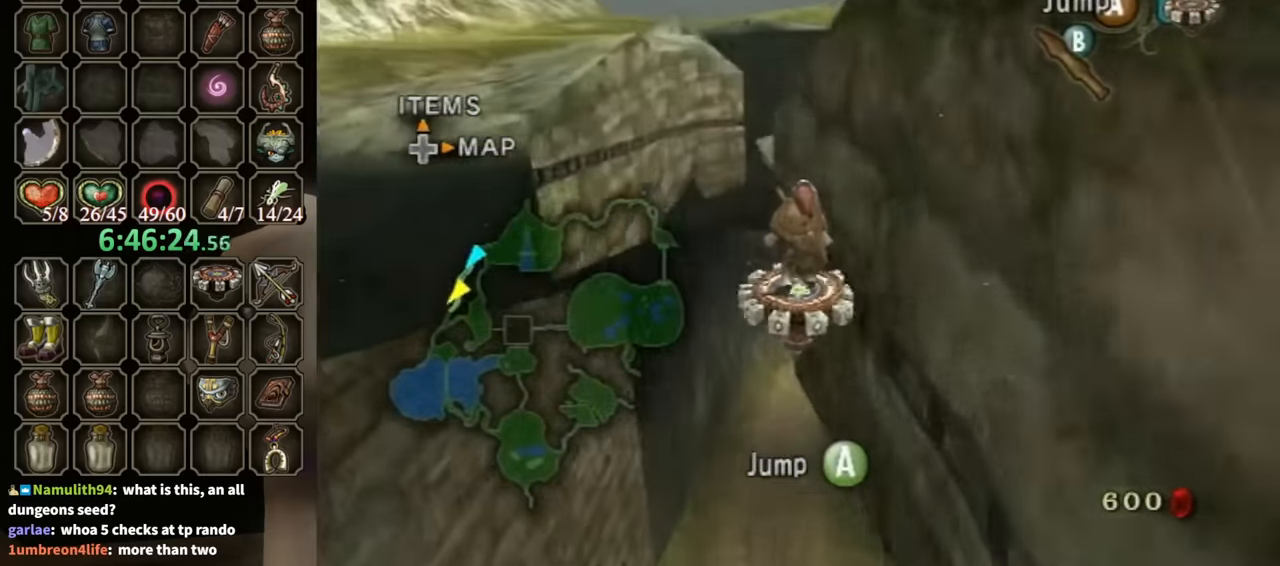
{"buttons": [], "left_stick": "center", "right_stick": "center", "events": []}